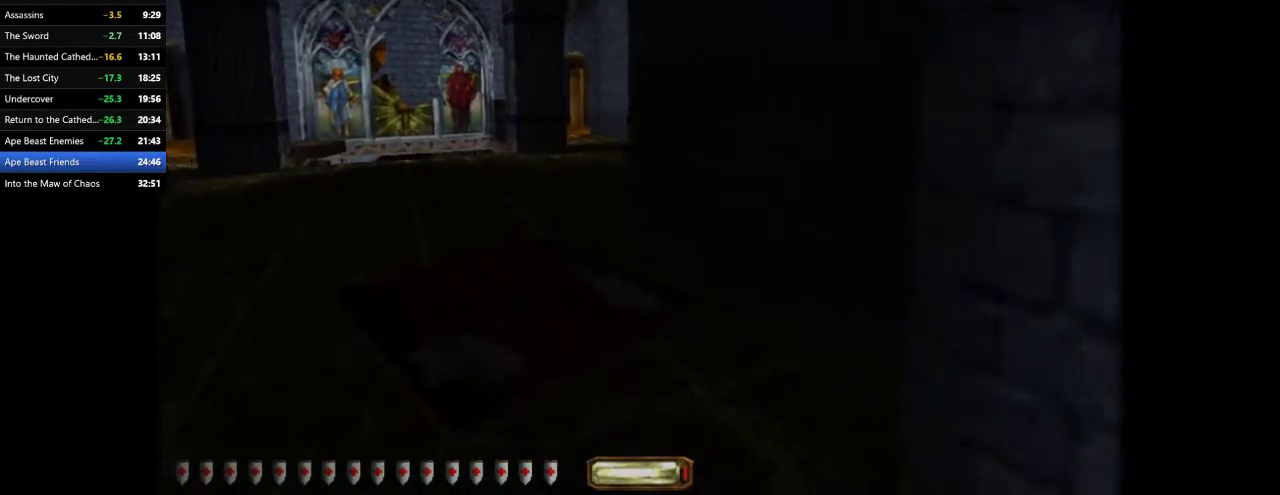
Gameplay with keyboard and mouse; each line is a JSON object with the keys and mouse buttons held at the frame after it. "events" lists presses ("down") and releases ("up") of ".", "/", "0", "1", "2", "3", "4", "5", "6", "7", "8", "9", "a", "alt_l", "alt_r", "b", "backslash", "backspace", "c", "caps_lock", "comma", "ctrl_l", "ctrl_r", "d", "e", "equals", "escape", "f", "f1", "f10", "f11", "f12", "f2", "f3", "f4", "f5", "f6", "f7", "f8", "f9", "g", "h", "i", "j", "k", "l", "lbracket", "m", "minus", "n", "o", "p", "q", "quote", "r", "rbracket", "return", "s", "semicolon", "shift_l", "shift_r", "space", "super", "t", "tab", "tilde", "u", "v", "w", "x", "y", "z", "mouse_left", "mouse_wheel" and "mouse_right" between this image and that frame as [ms after this image, input, new state], when the widget could be followed in between. "mouse_left", "mouse_wheel", "mouse_right" = the "left", "wheel", "right" buttons of the "mouse" list. No other keys are recorded. "wheel" means that the mouse wheel is clicked or scrolled. Mouse movement is not recorded.
{"keys": ["a", "w"], "mouse": [], "events": [[67, "space", "down"], [233, "space", "up"]]}
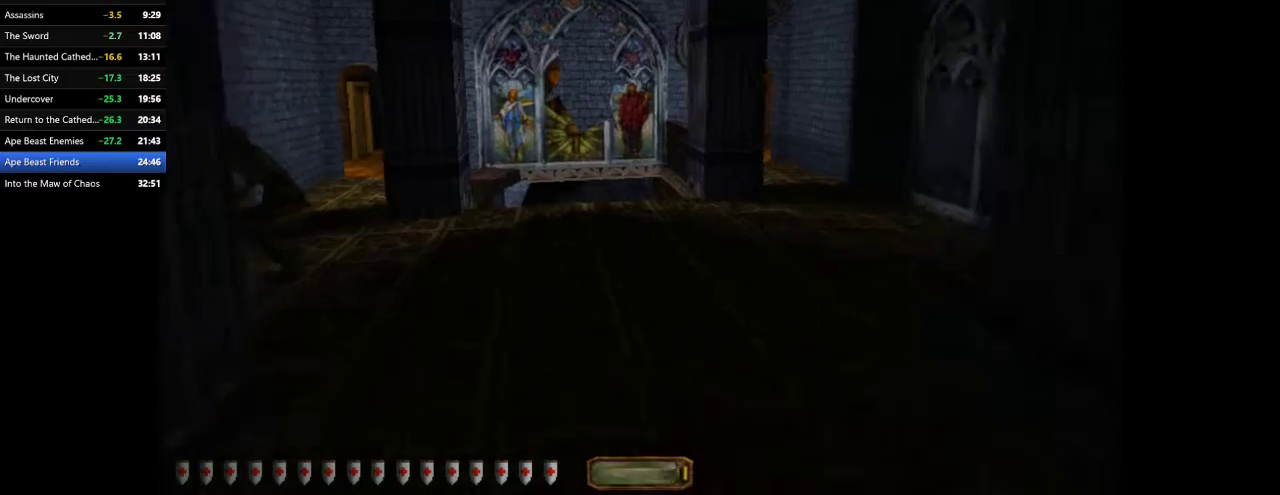
{"keys": ["a", "space", "w"], "mouse": [], "events": [[433, "space", "down"]]}
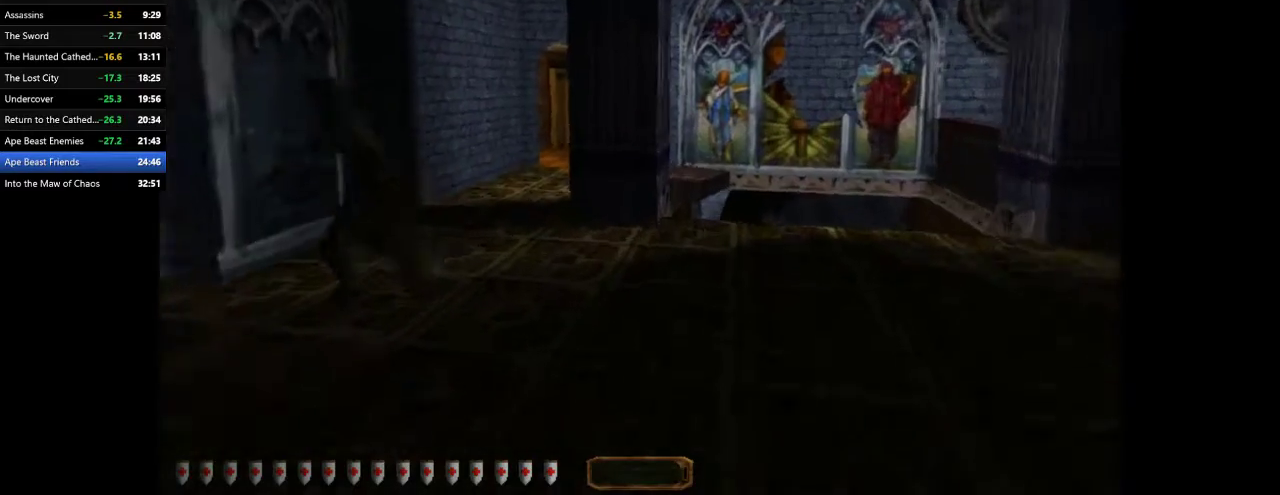
{"keys": ["a", "w"], "mouse": [], "events": [[67, "space", "up"]]}
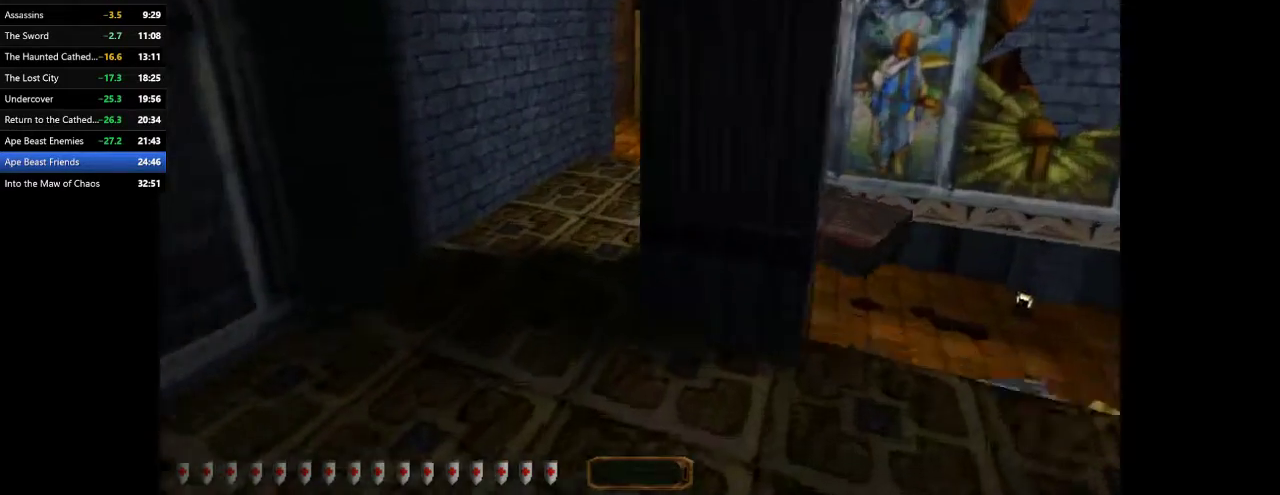
{"keys": ["a", "w"], "mouse": [], "events": []}
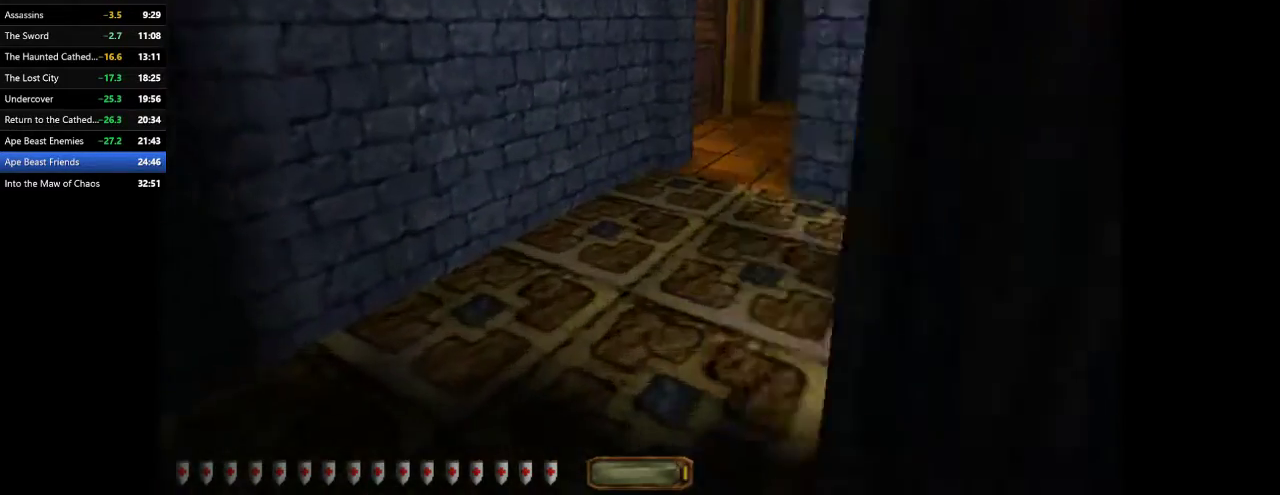
{"keys": ["d", "w"], "mouse": [], "events": [[133, "d", "down"], [233, "a", "up"]]}
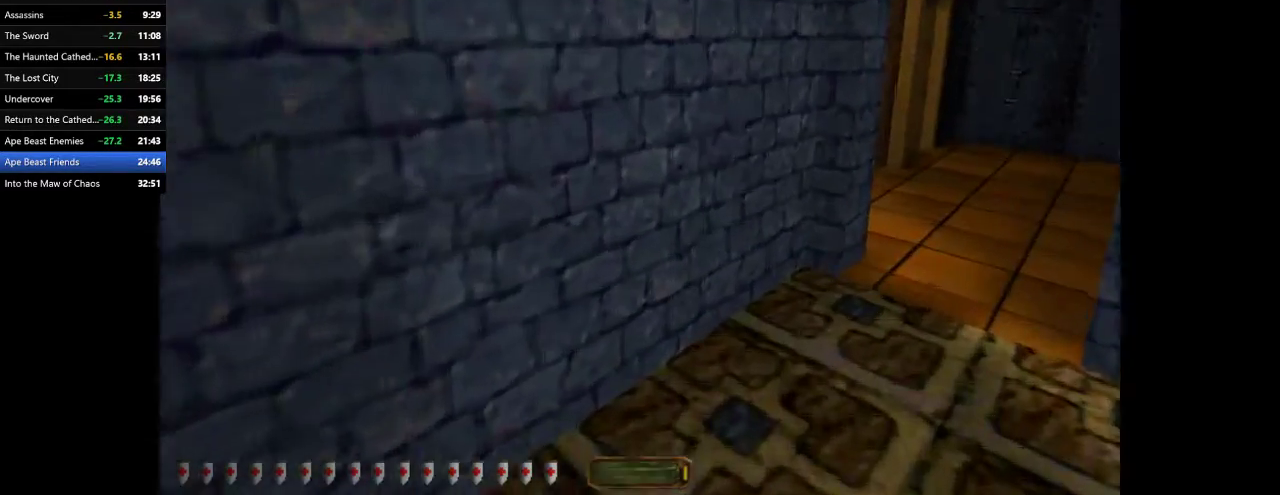
{"keys": ["d", "w"], "mouse": [], "events": [[333, "space", "down"], [500, "space", "up"]]}
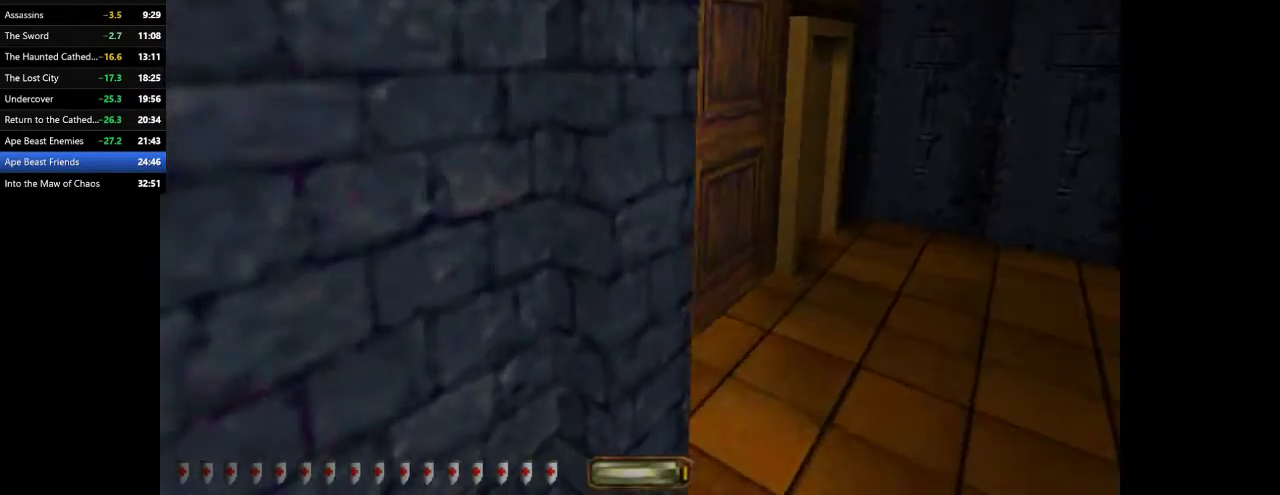
{"keys": ["a", "w"], "mouse": [], "events": [[333, "d", "up"], [400, "a", "down"]]}
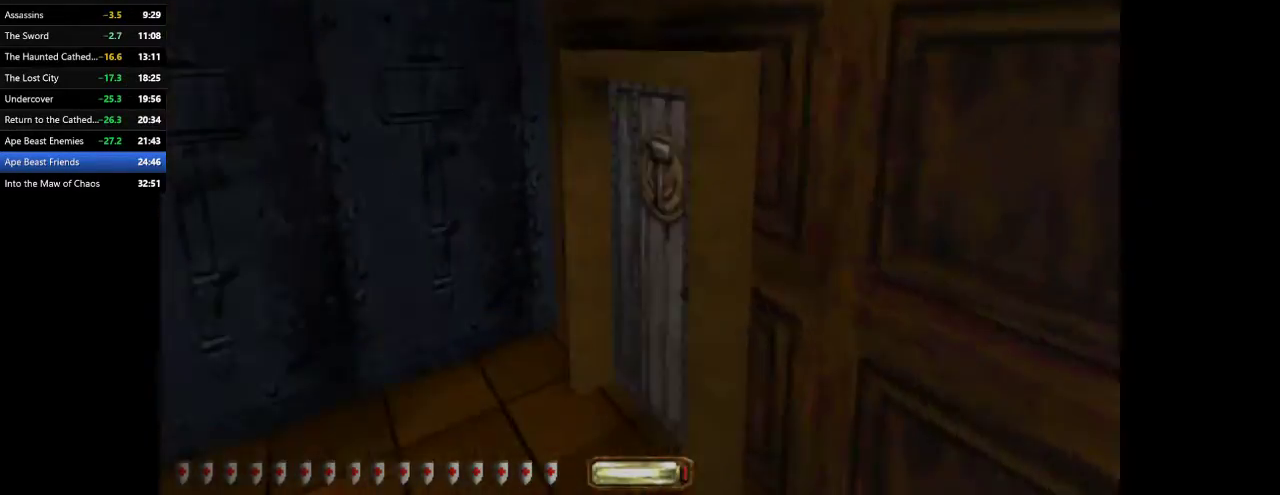
{"keys": ["a", "w"], "mouse": [], "events": [[67, "mouse_right", "down"], [100, "mouse_right", "up"]]}
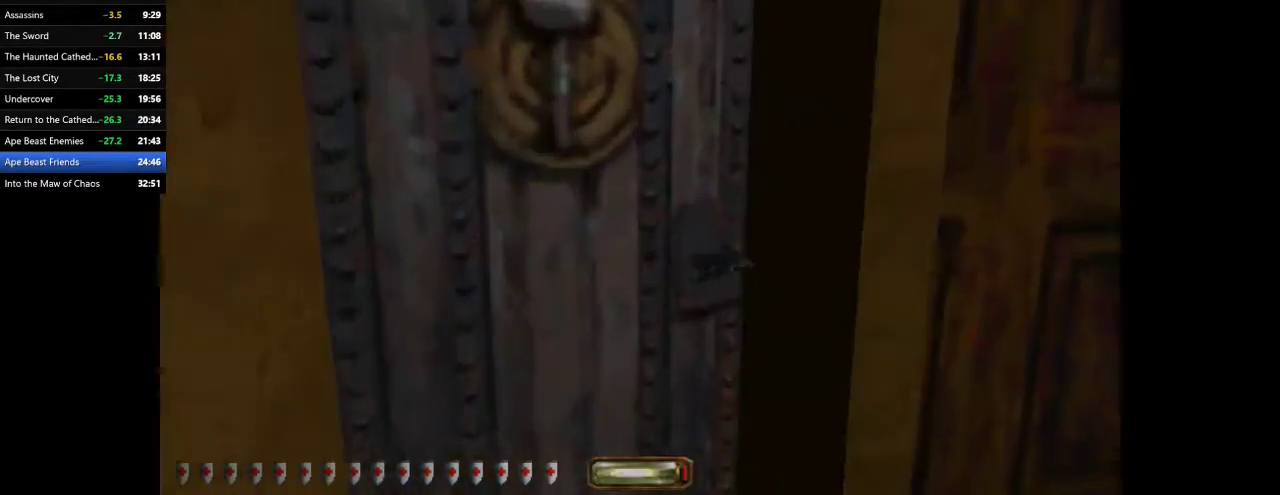
{"keys": ["a", "w"], "mouse": [], "events": []}
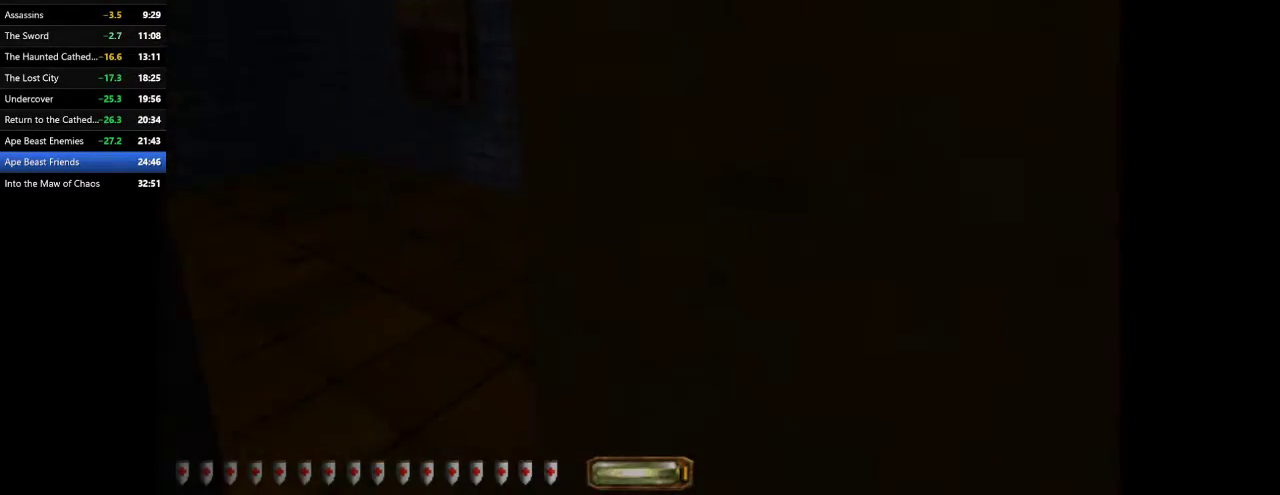
{"keys": ["a", "w"], "mouse": [], "events": []}
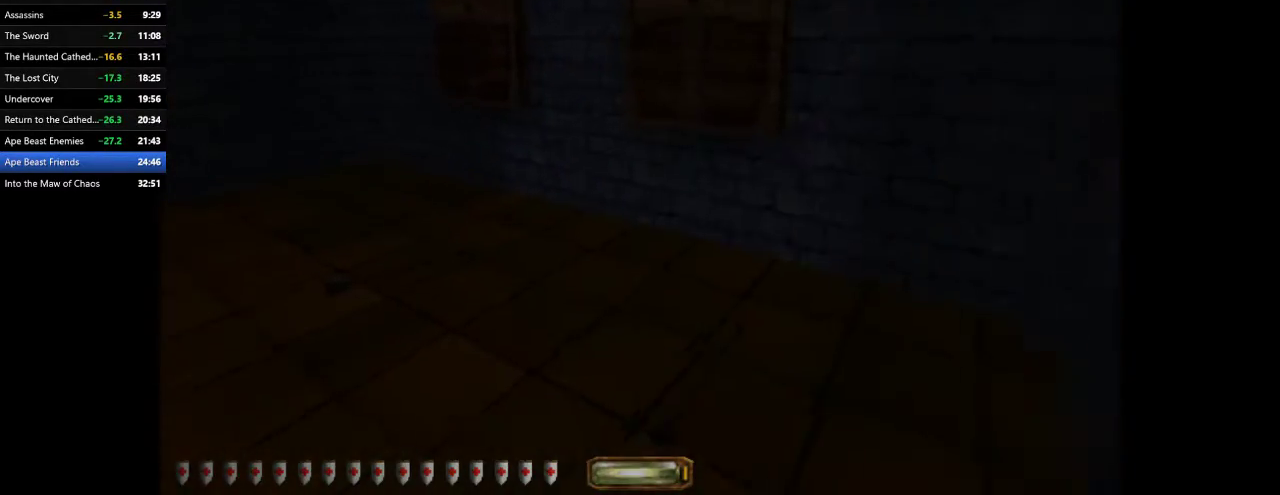
{"keys": ["d", "w"], "mouse": [], "events": [[333, "a", "up"], [333, "d", "down"]]}
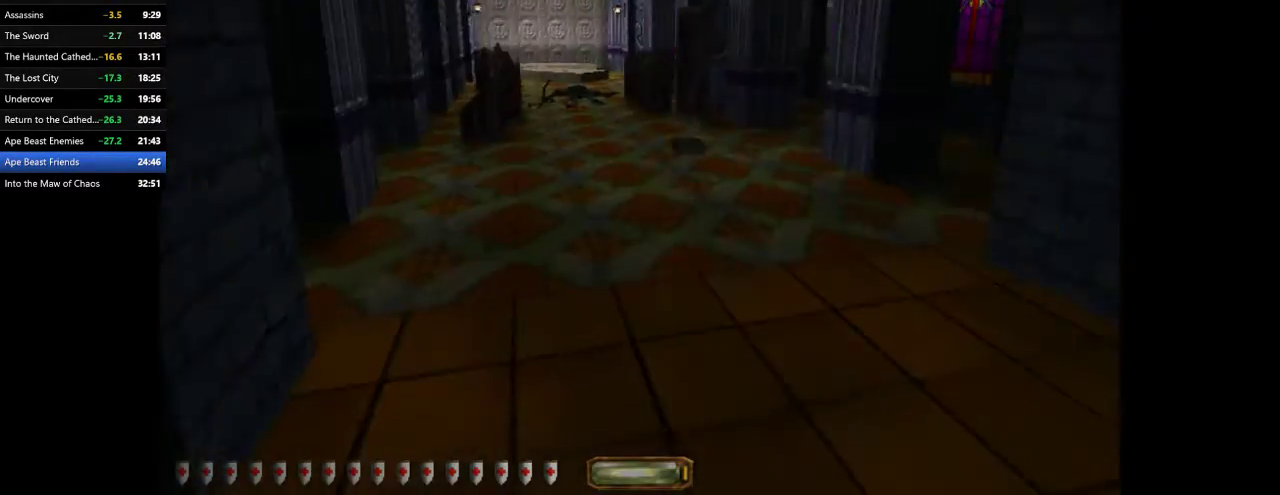
{"keys": ["d", "w"], "mouse": [], "events": []}
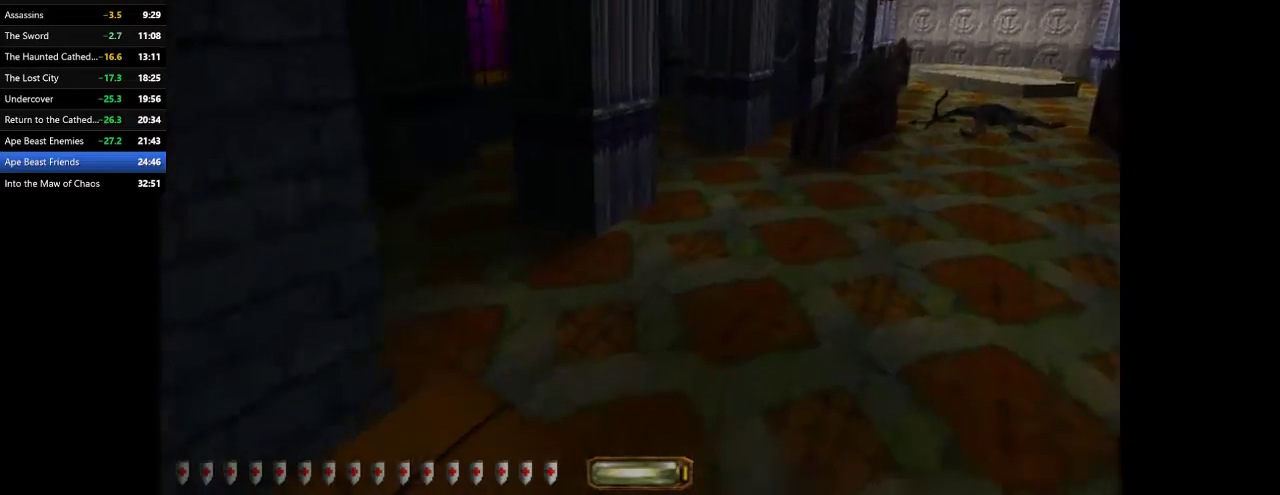
{"keys": ["d", "w"], "mouse": [], "events": [[33, "space", "down"], [133, "space", "up"]]}
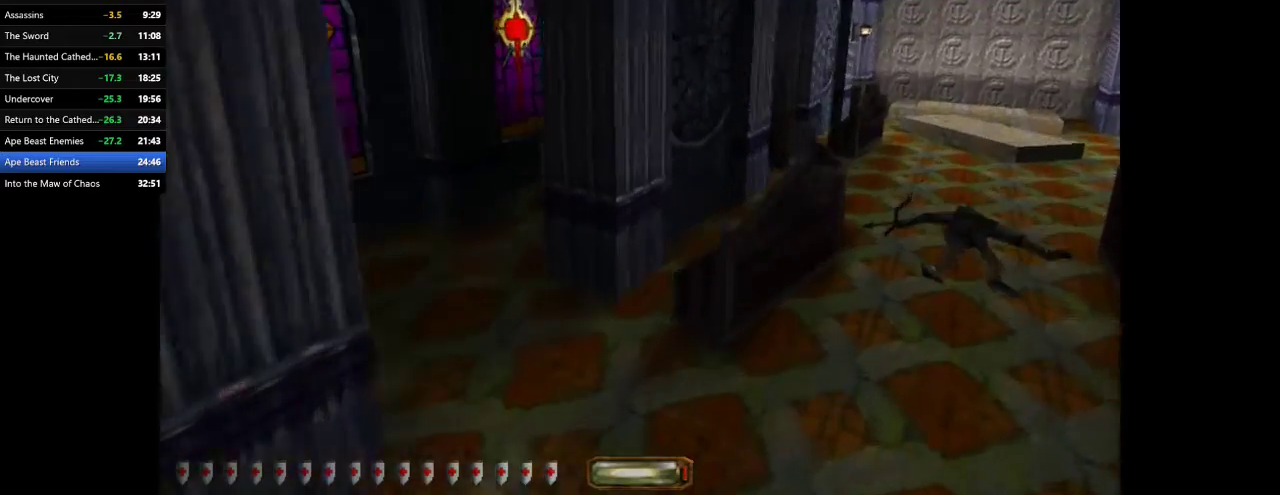
{"keys": ["d", "w"], "mouse": [], "events": [[367, "space", "down"], [467, "space", "up"]]}
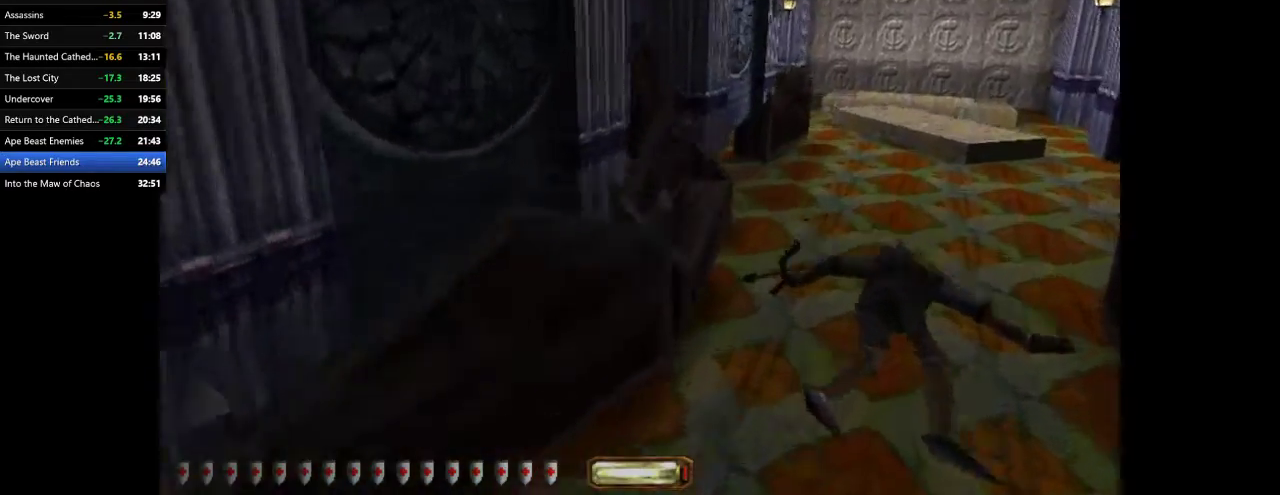
{"keys": ["d", "w"], "mouse": [], "events": [[100, "space", "down"], [167, "space", "up"]]}
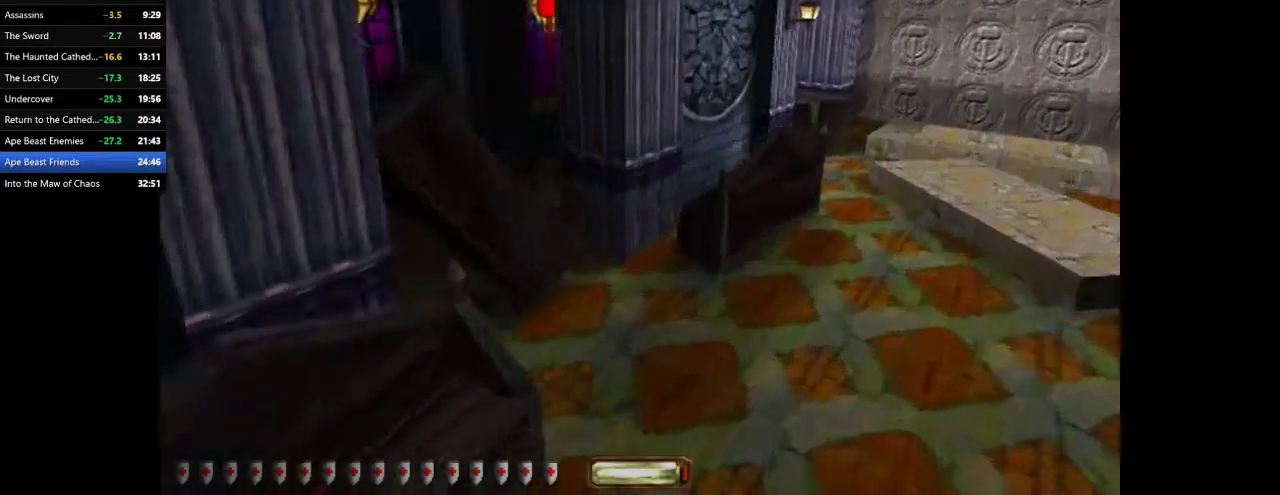
{"keys": ["d", "w"], "mouse": [], "events": [[233, "space", "down"], [367, "space", "up"], [467, "space", "down"], [500, "space", "up"]]}
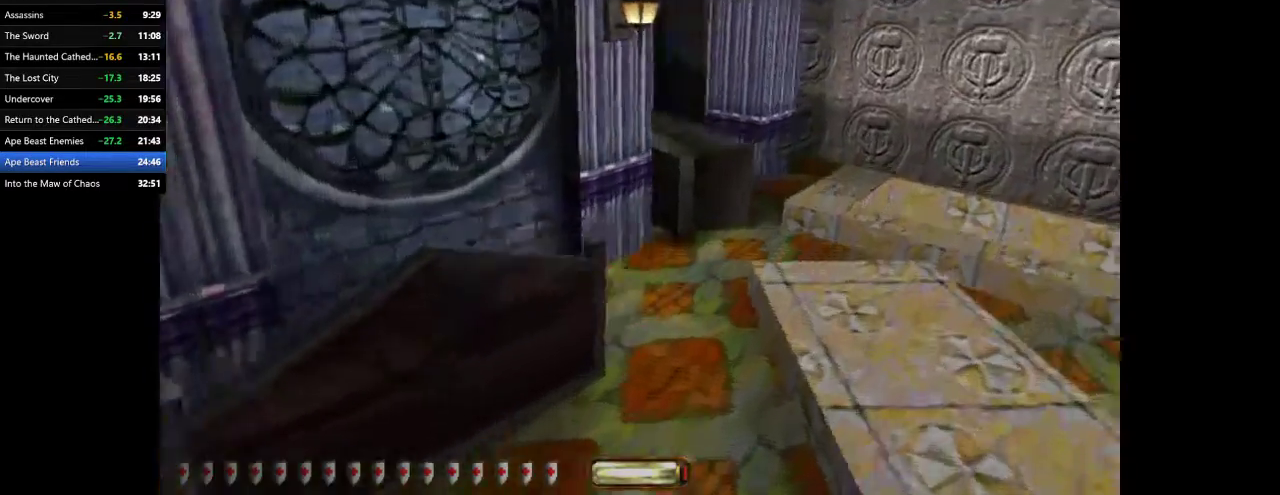
{"keys": ["a", "w"], "mouse": [], "events": [[133, "a", "down"], [133, "d", "up"]]}
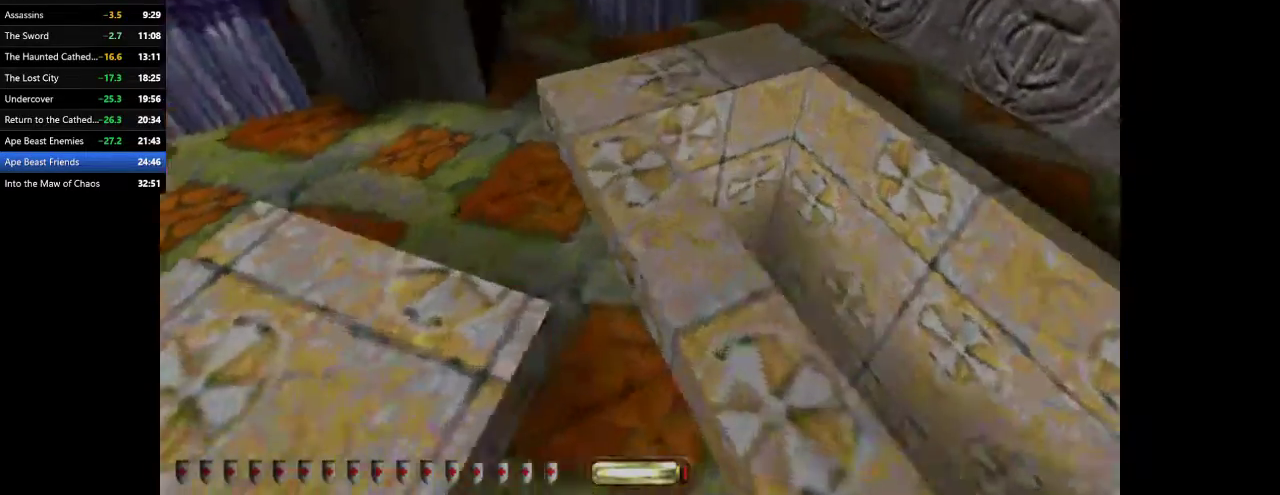
{"keys": ["w"], "mouse": [], "events": [[167, "a", "up"]]}
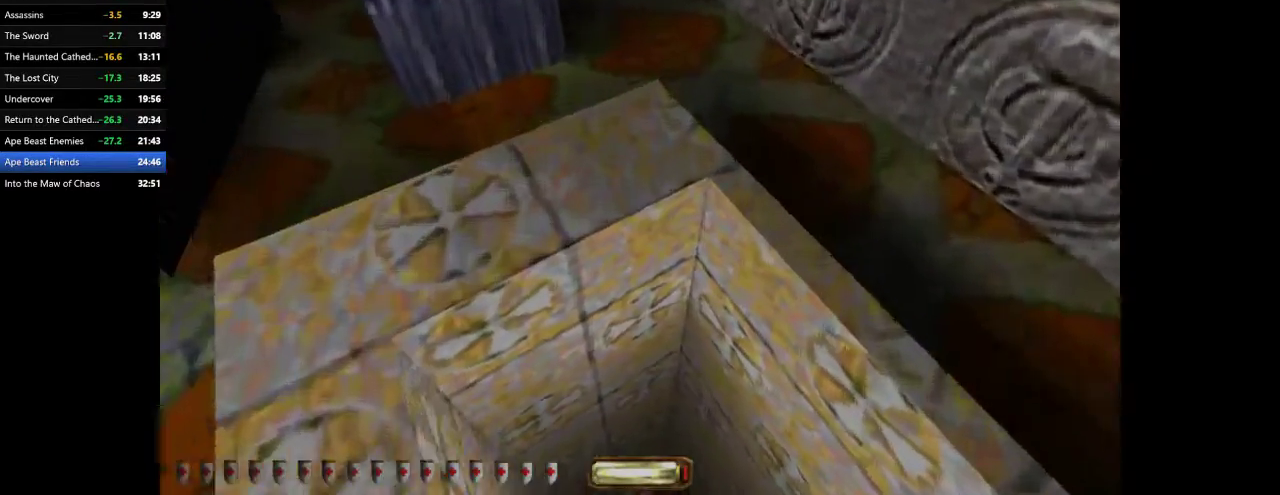
{"keys": ["w"], "mouse": [], "events": []}
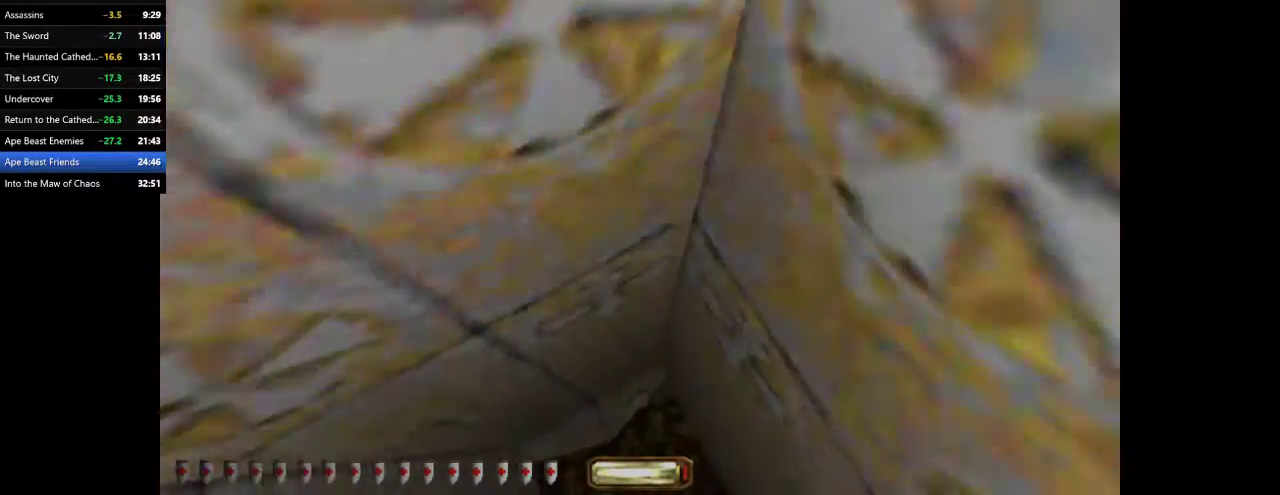
{"keys": ["a", "s"], "mouse": [], "events": [[67, "a", "down"], [200, "a", "up"], [300, "d", "down"], [300, "w", "up"], [367, "s", "down"], [467, "a", "down"], [467, "d", "up"]]}
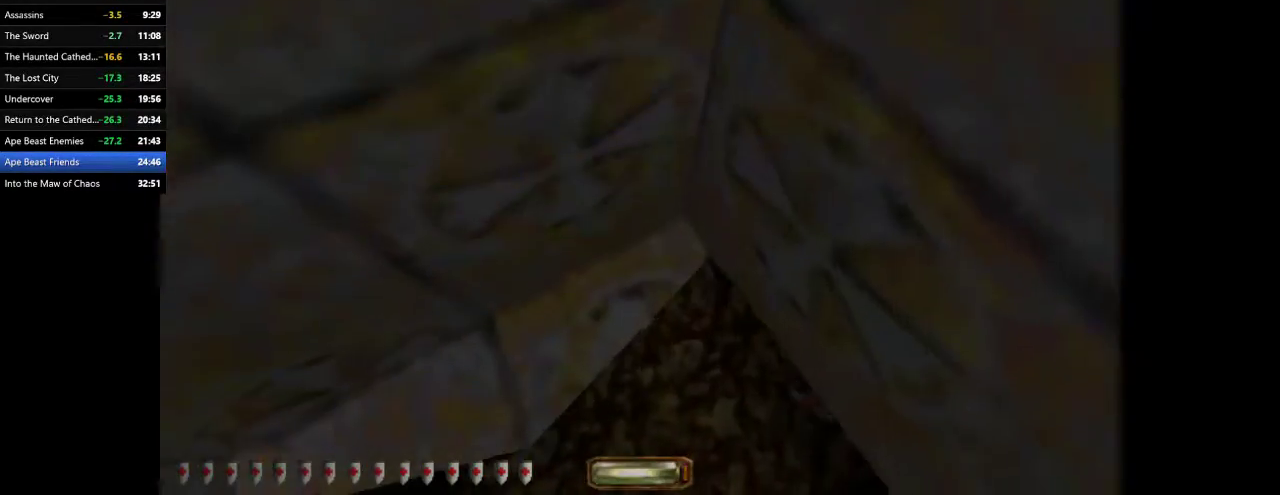
{"keys": ["a", "s"], "mouse": [], "events": [[67, "s", "up"], [167, "w", "down"], [267, "w", "up"], [333, "s", "down"]]}
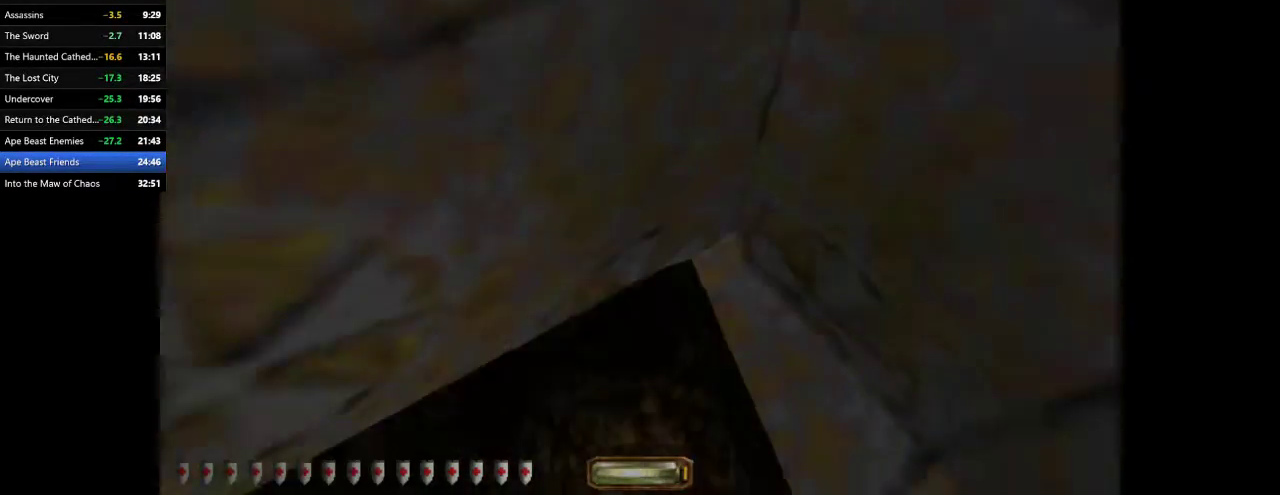
{"keys": ["a", "w"], "mouse": [], "events": [[67, "s", "up"], [167, "w", "down"]]}
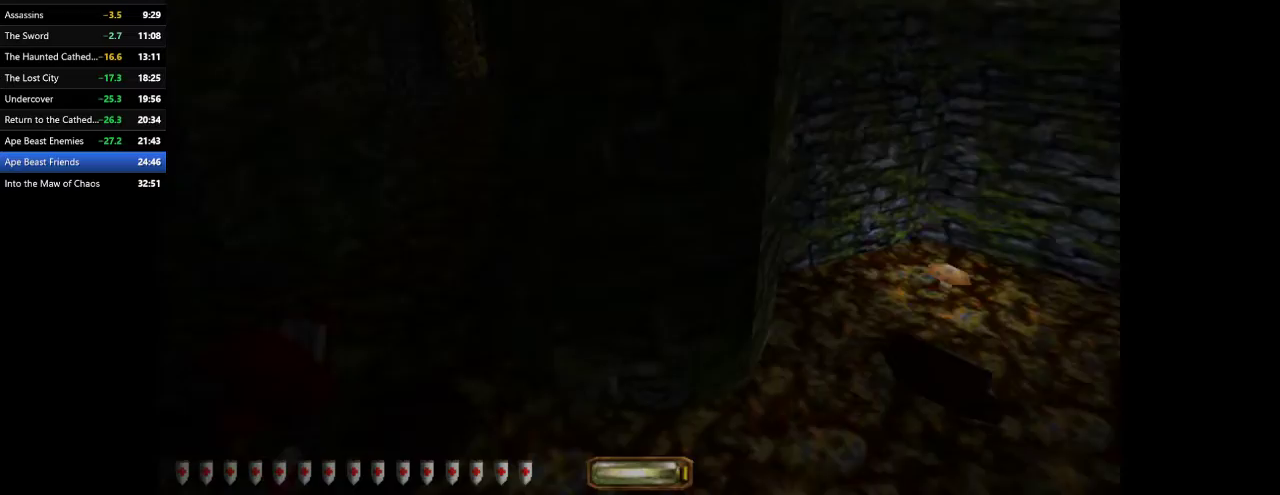
{"keys": ["a", "w"], "mouse": [], "events": []}
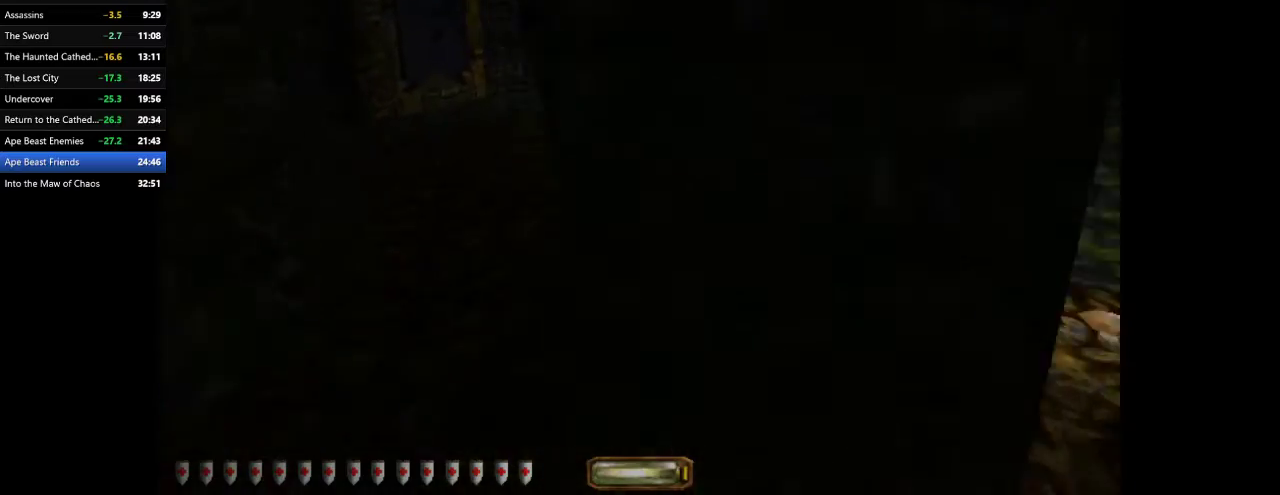
{"keys": ["a", "w"], "mouse": [], "events": [[67, "space", "down"], [100, "space", "up"], [267, "w", "up"], [333, "2", "down"], [433, "2", "up"], [500, "w", "down"]]}
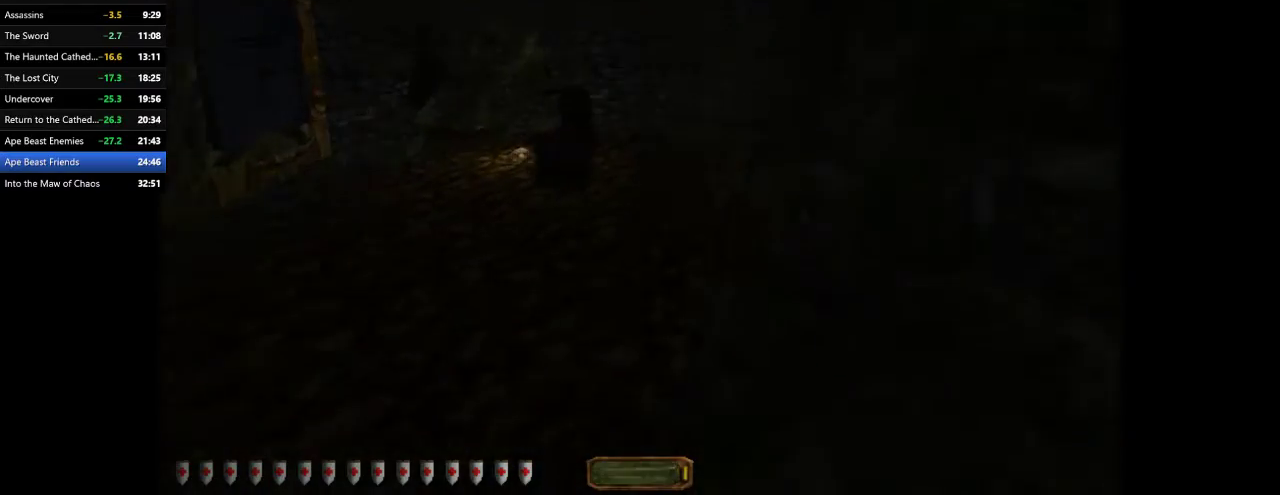
{"keys": ["a", "w"], "mouse": [], "events": [[400, "space", "down"], [500, "space", "up"]]}
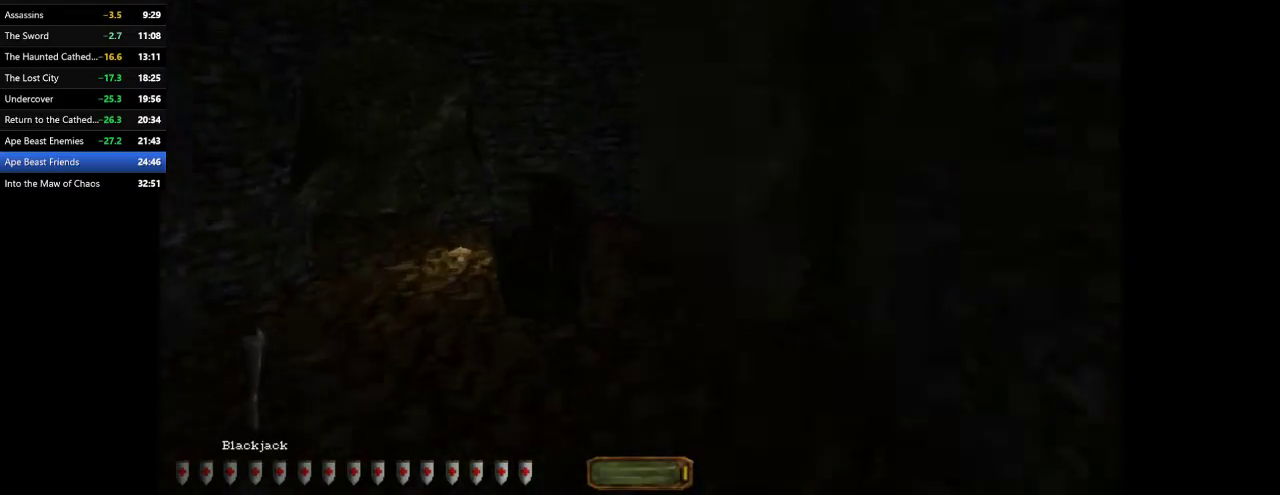
{"keys": ["a", "w"], "mouse": [], "events": []}
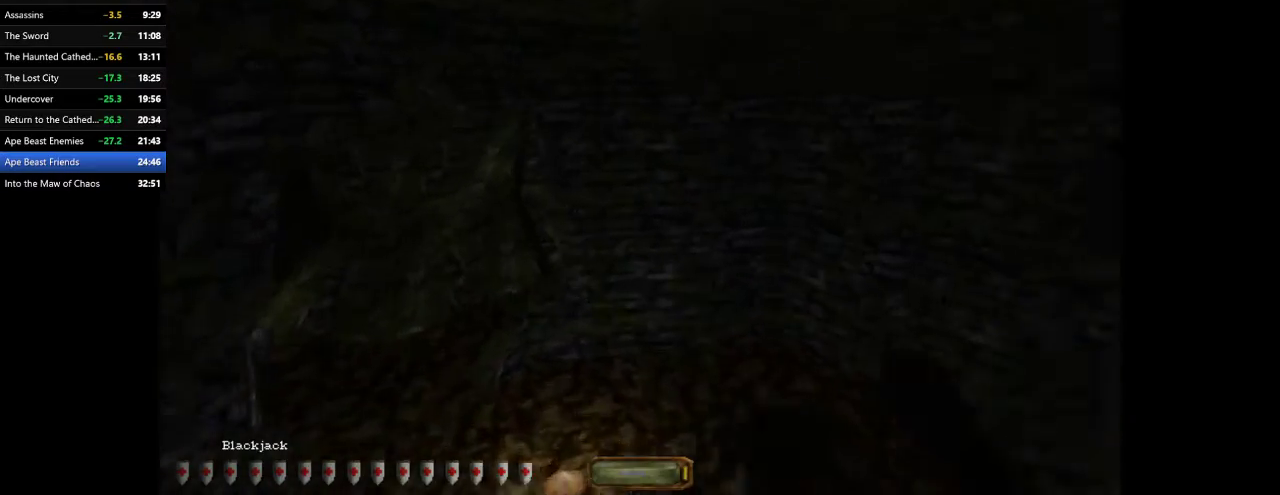
{"keys": ["a", "w"], "mouse": [], "events": []}
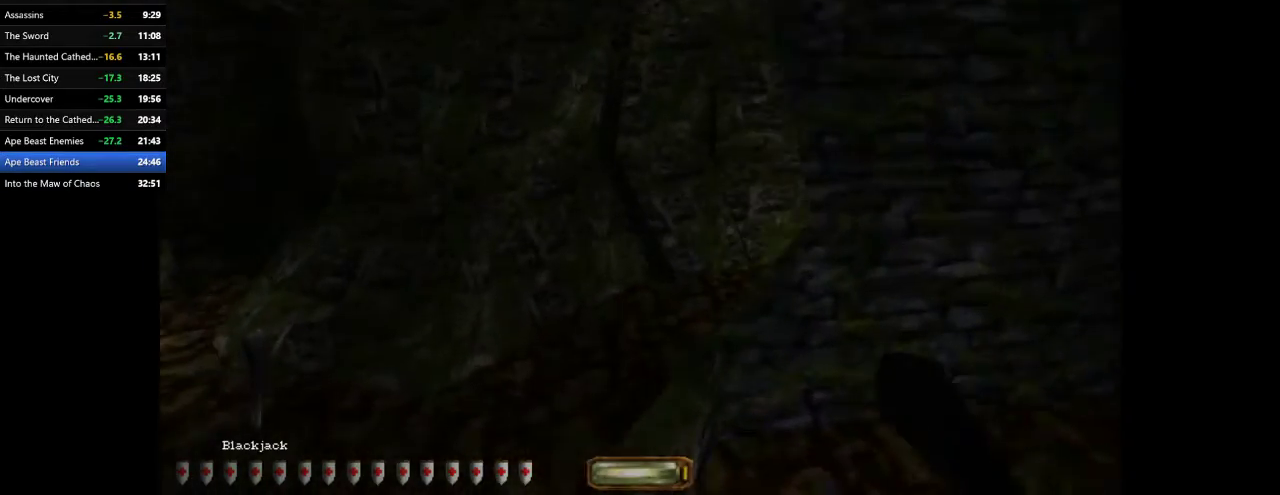
{"keys": ["a", "w"], "mouse": [], "events": [[33, "f11", "down"], [133, "f11", "up"]]}
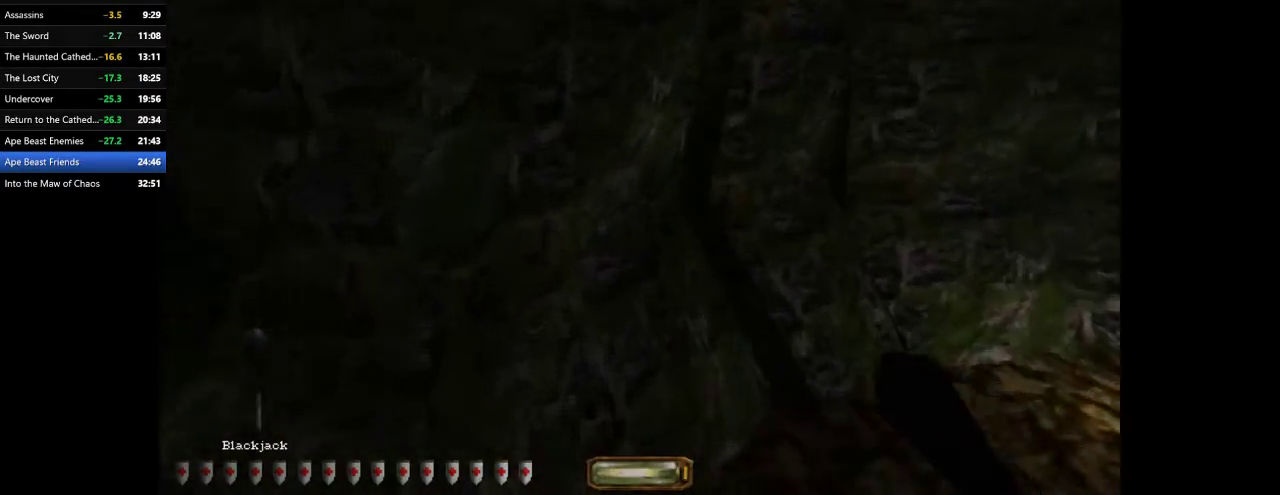
{"keys": ["a", "w"], "mouse": [], "events": []}